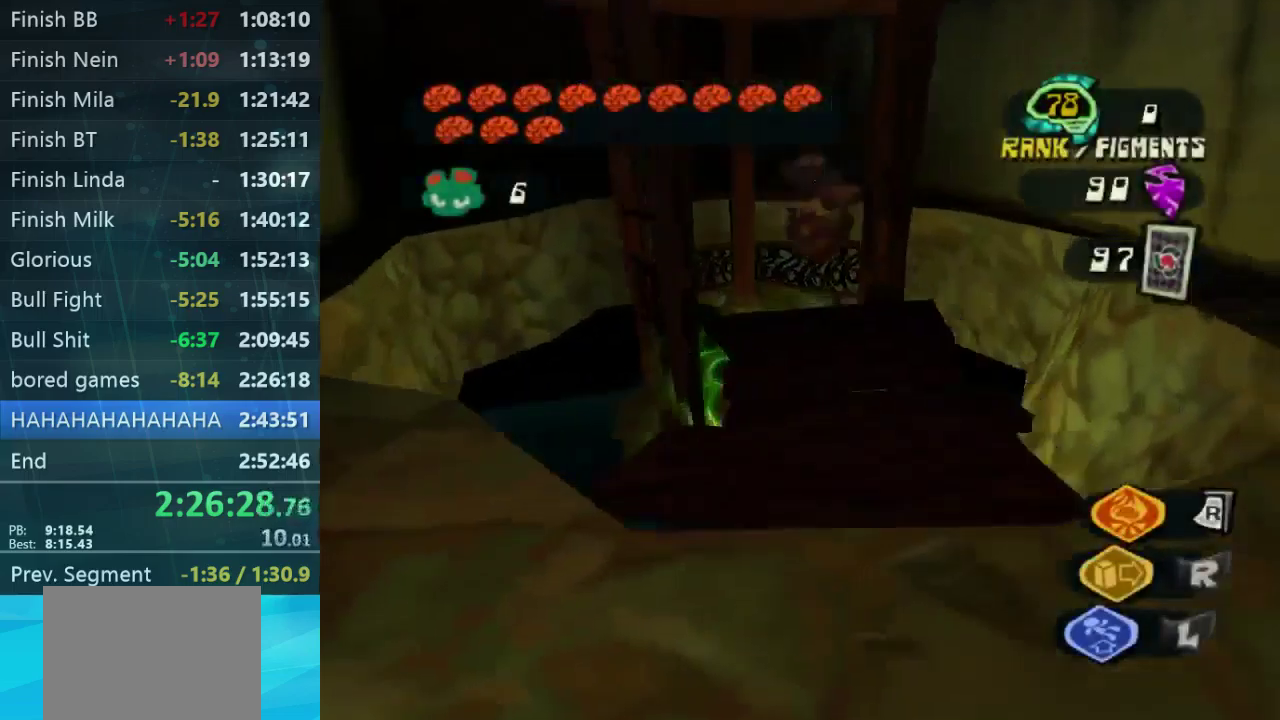
Gameplay with a controller (Xbox layout); each line is a JSON object with the inputs held at the frame after it. "events" lists button and stick changes between this image and that frame as [ms after this image, input, new state], when the widget could be followed in between. Not read: L3 R3.
{"buttons": [], "left_stick": "down", "right_stick": "left", "events": [[133, "right_stick", "center"], [166, "left_stick", "down"], [266, "right_stick", "left"], [333, "right_stick", "center"], [433, "right_stick", "left"]]}
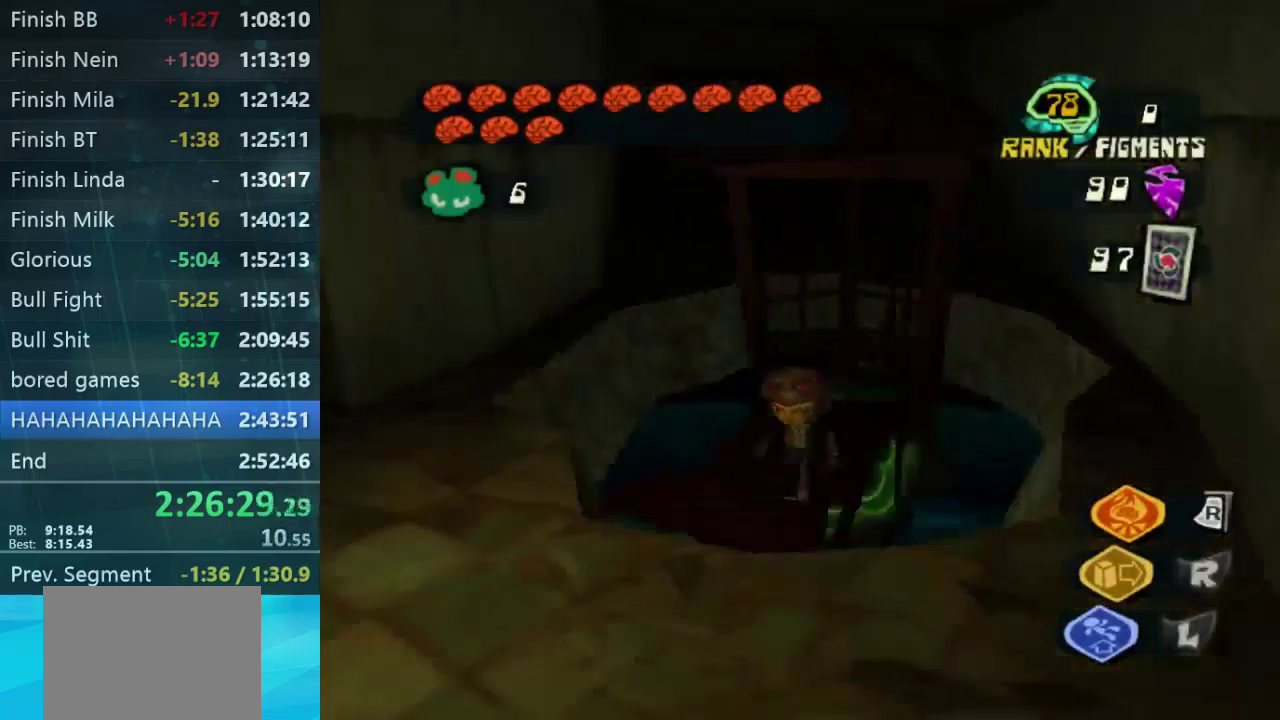
{"buttons": [], "left_stick": "left", "right_stick": "left", "events": [[66, "left_stick", "down-left"], [266, "left_stick", "left"]]}
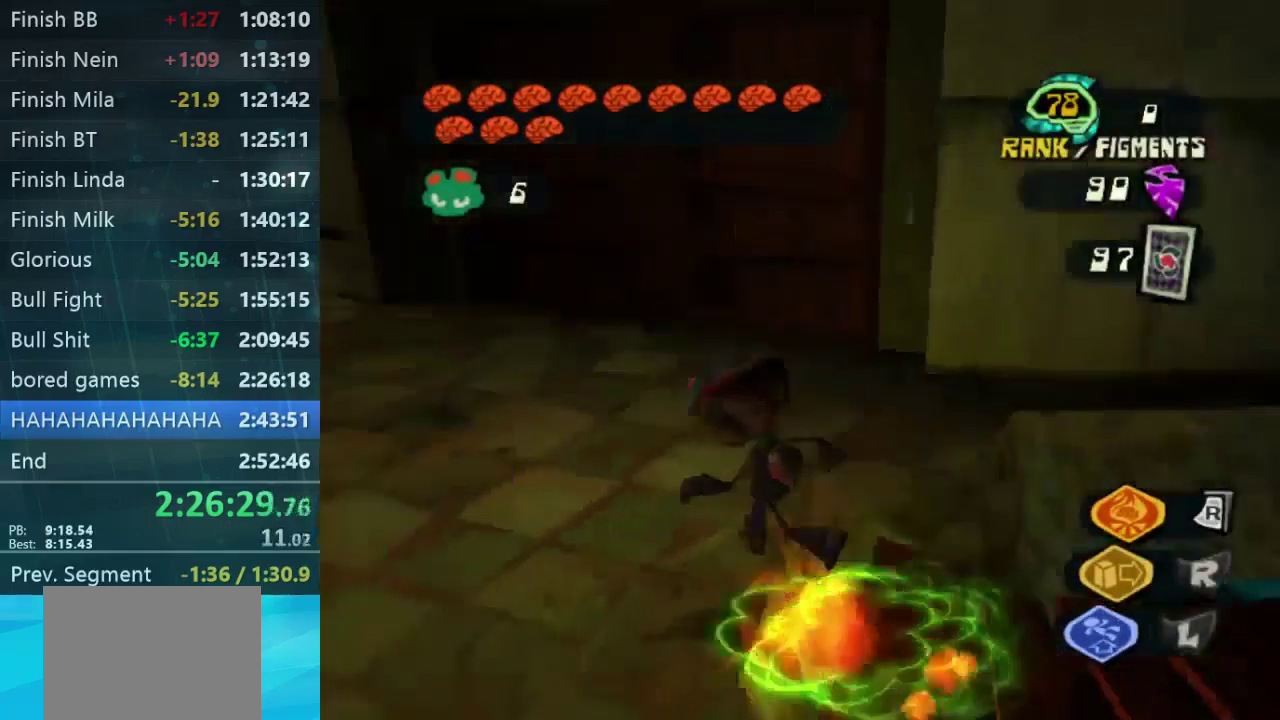
{"buttons": [], "left_stick": "up-left", "right_stick": "center", "events": [[66, "left_stick", "up-left"], [300, "right_stick", "center"]]}
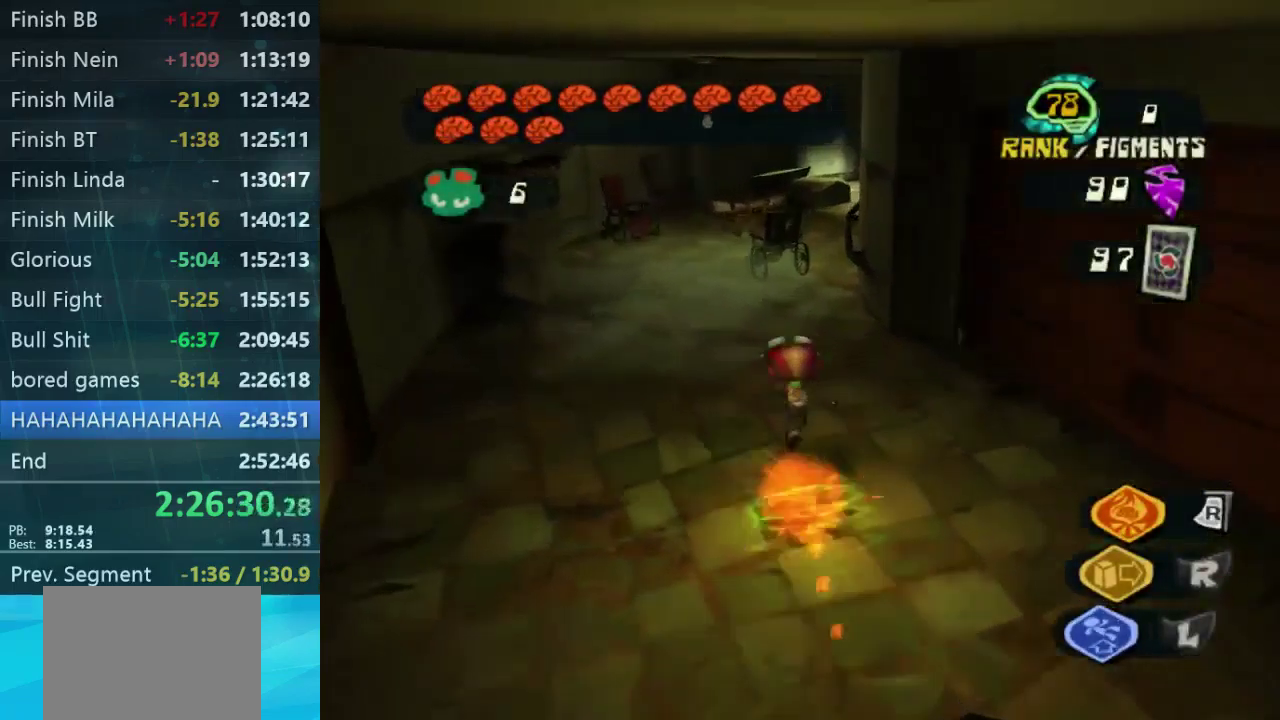
{"buttons": [], "left_stick": "up", "right_stick": "center", "events": [[500, "left_stick", "up"]]}
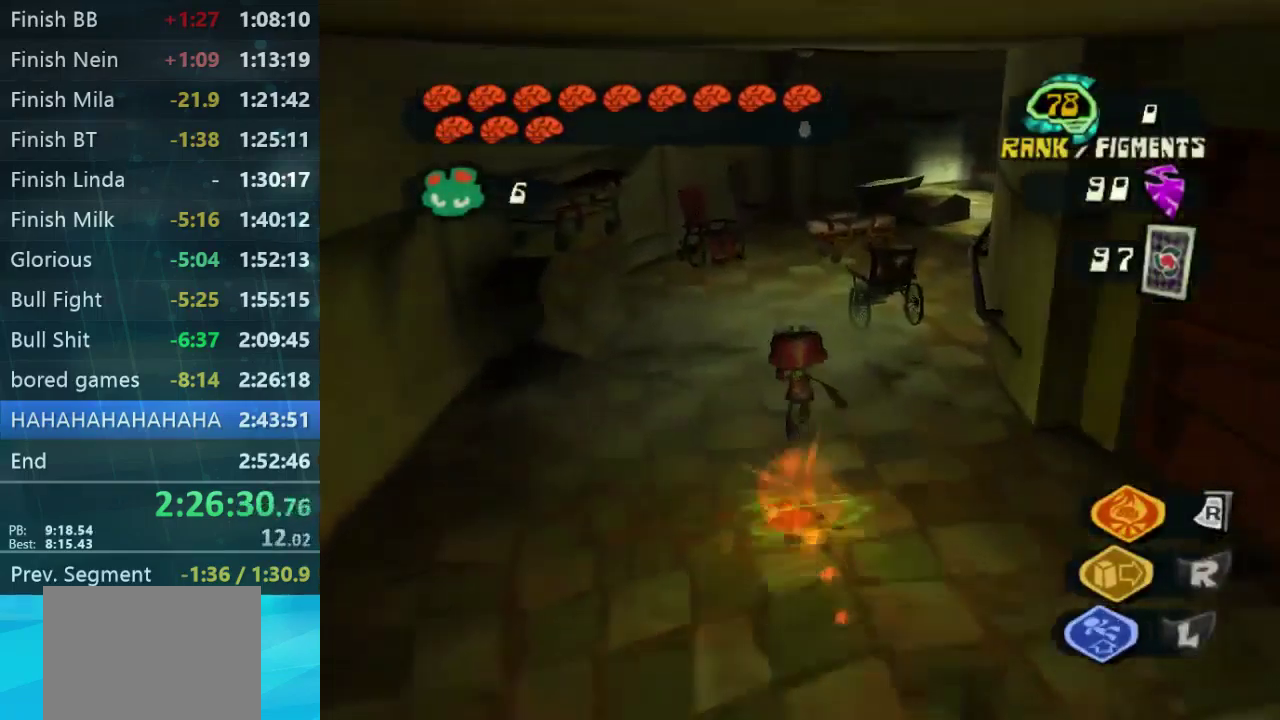
{"buttons": [], "left_stick": "up-right", "right_stick": "center", "events": [[333, "left_stick", "up-right"]]}
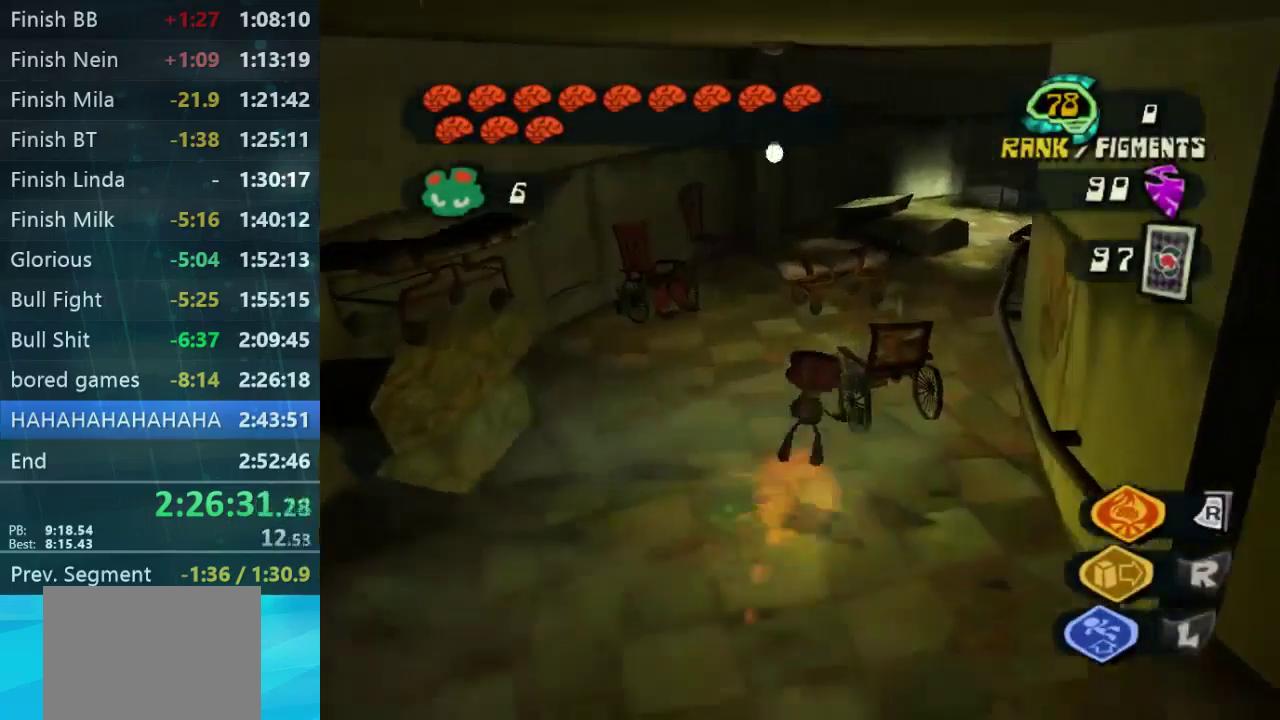
{"buttons": [], "left_stick": "up-left", "right_stick": "center", "events": [[300, "left_stick", "up"], [366, "left_stick", "up-left"]]}
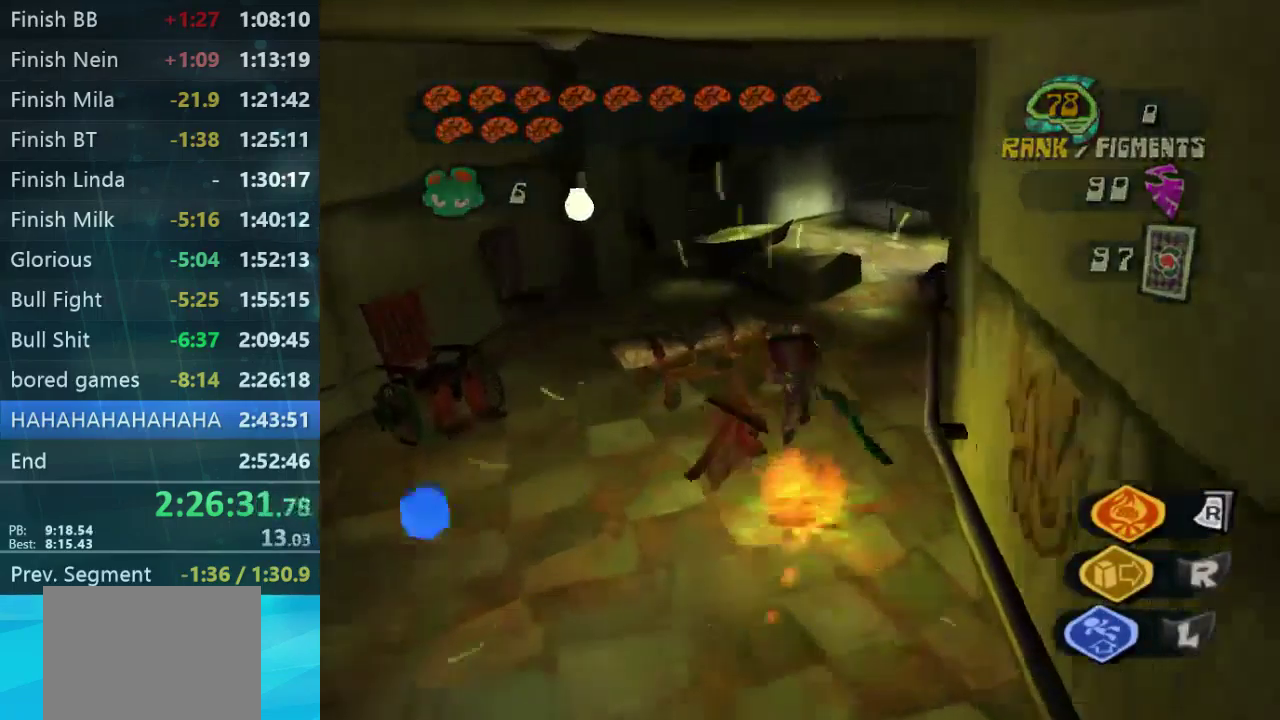
{"buttons": [], "left_stick": "up-right", "right_stick": "center", "events": [[266, "left_stick", "up"], [333, "left_stick", "up-right"]]}
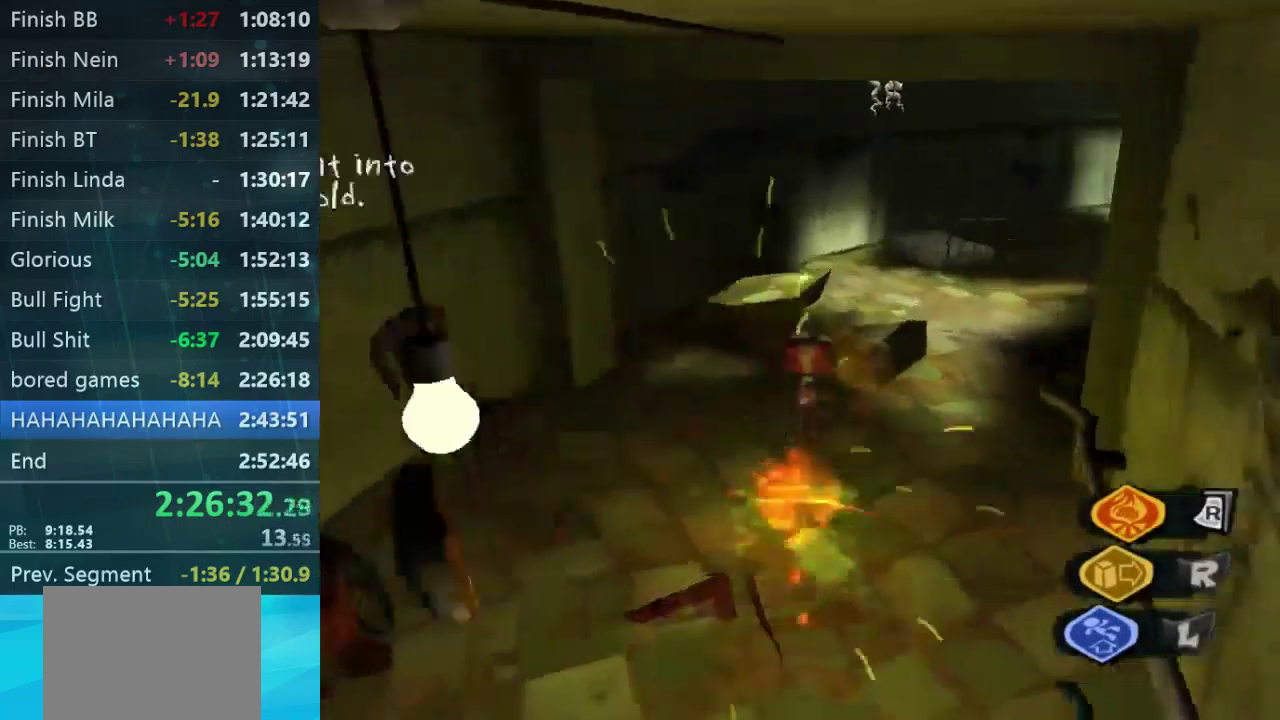
{"buttons": [], "left_stick": "up", "right_stick": "center", "events": [[33, "right_stick", "right"], [266, "right_stick", "center"], [500, "left_stick", "up"]]}
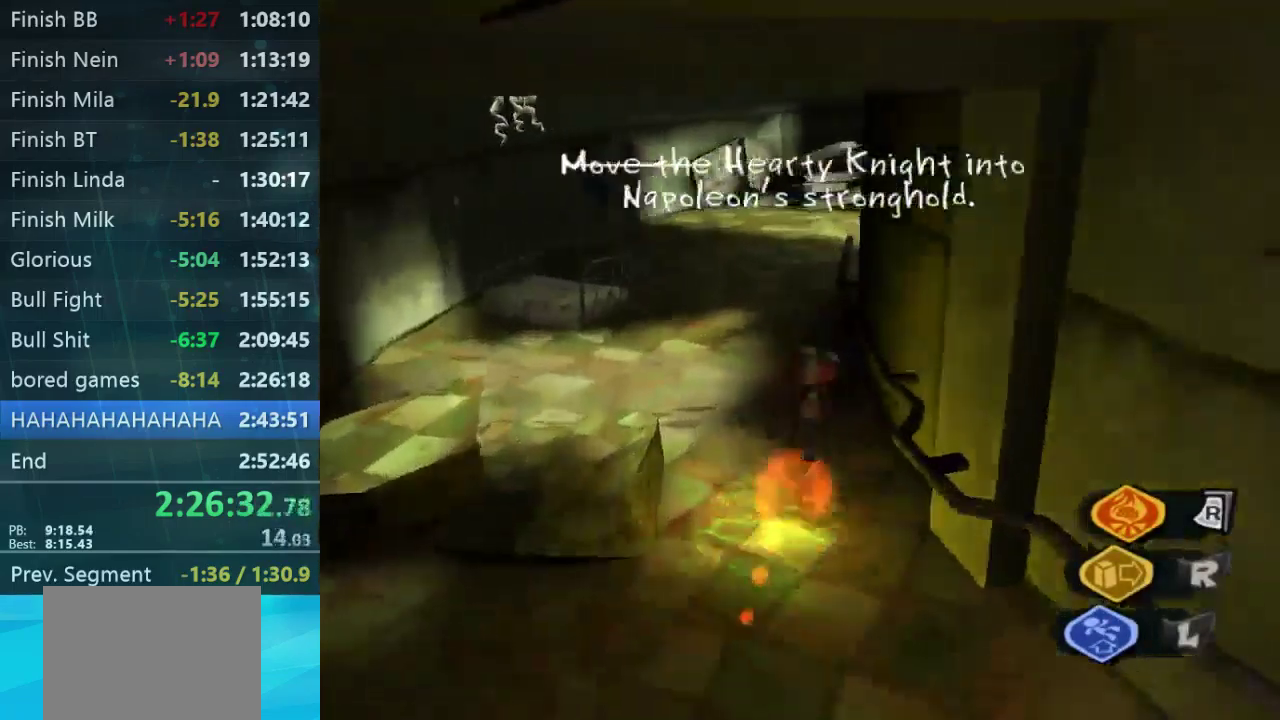
{"buttons": [], "left_stick": "up-left", "right_stick": "up-right", "events": [[133, "left_stick", "up-left"], [333, "right_stick", "up-right"]]}
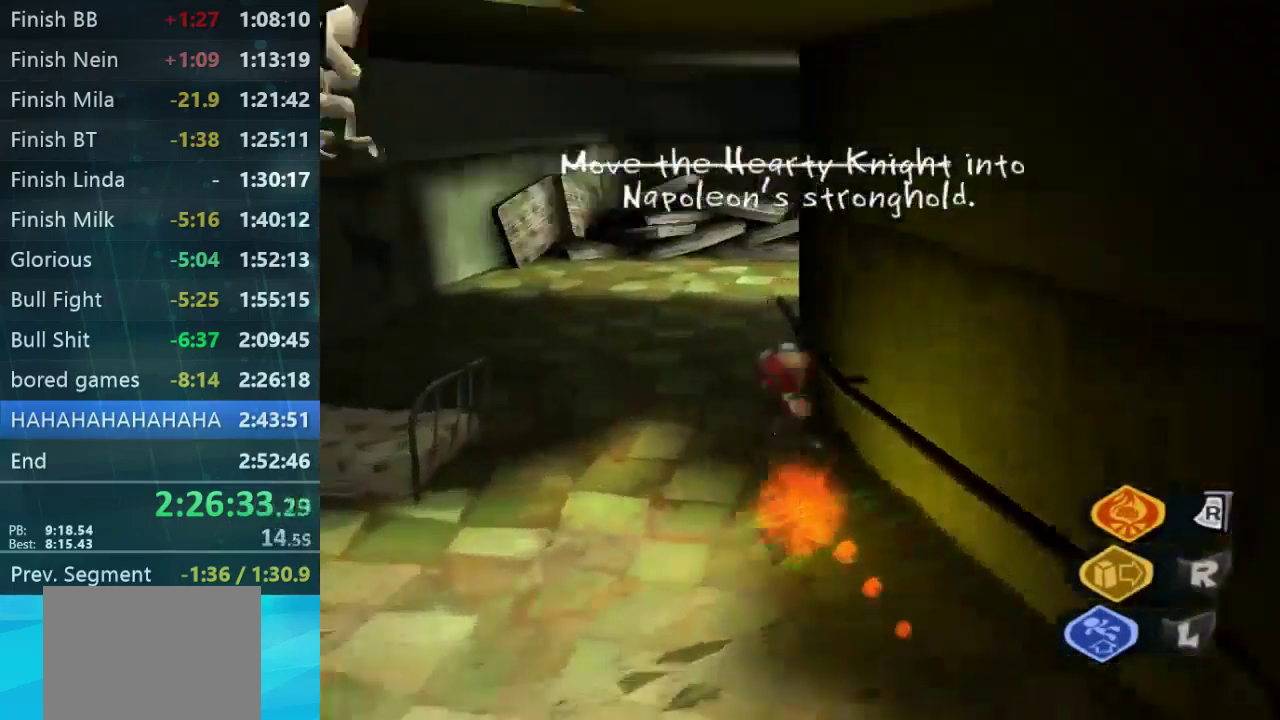
{"buttons": [], "left_stick": "up", "right_stick": "center", "events": [[233, "right_stick", "center"], [266, "left_stick", "up"]]}
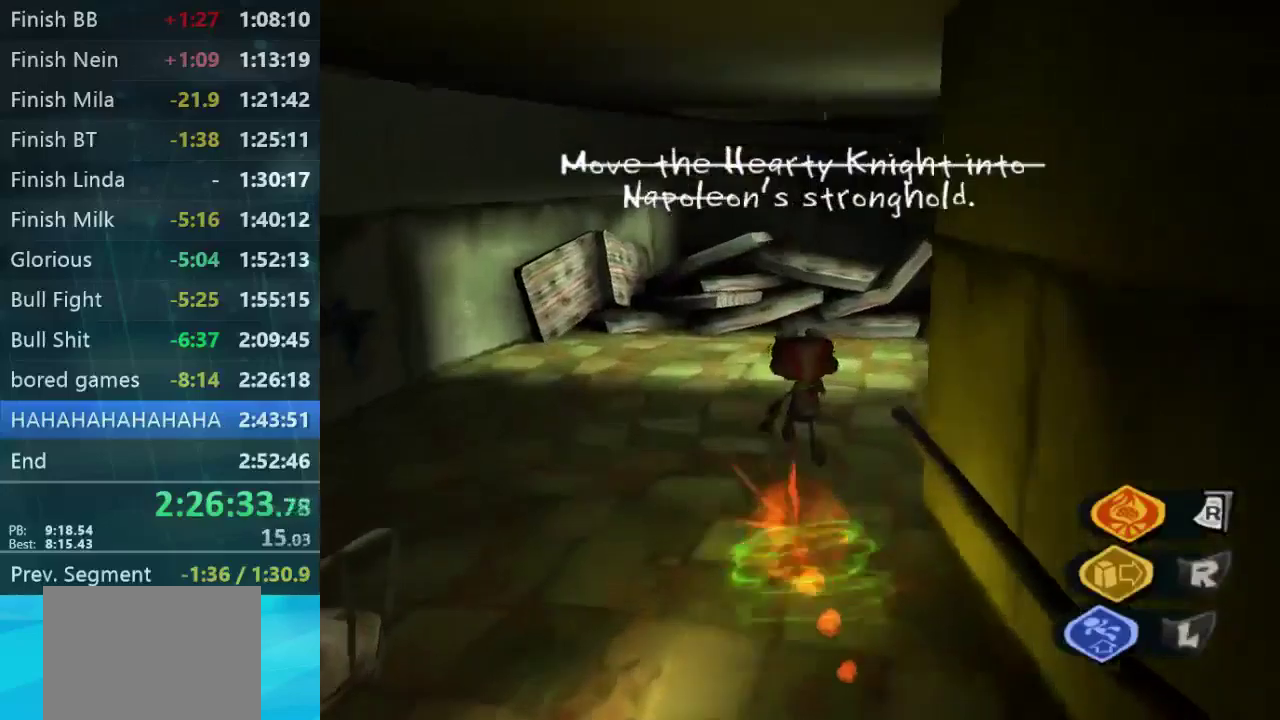
{"buttons": [], "left_stick": "up", "right_stick": "center", "events": []}
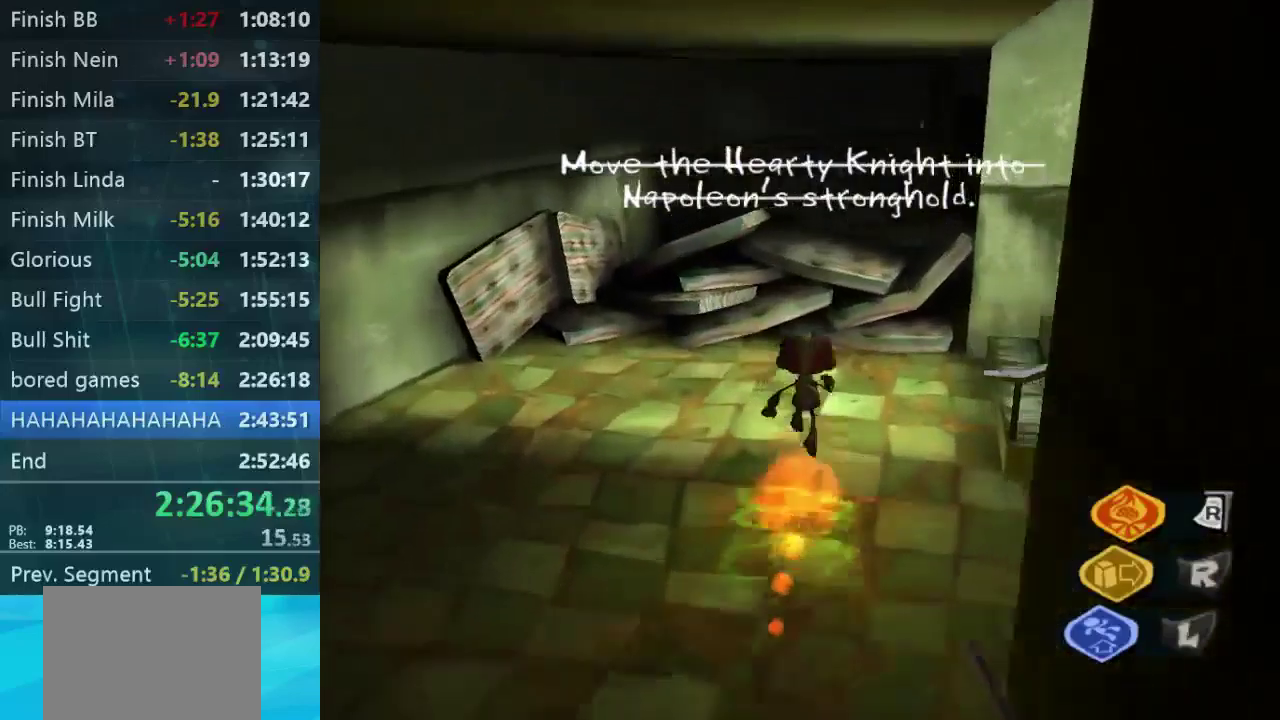
{"buttons": [], "left_stick": "up", "right_stick": "center", "events": []}
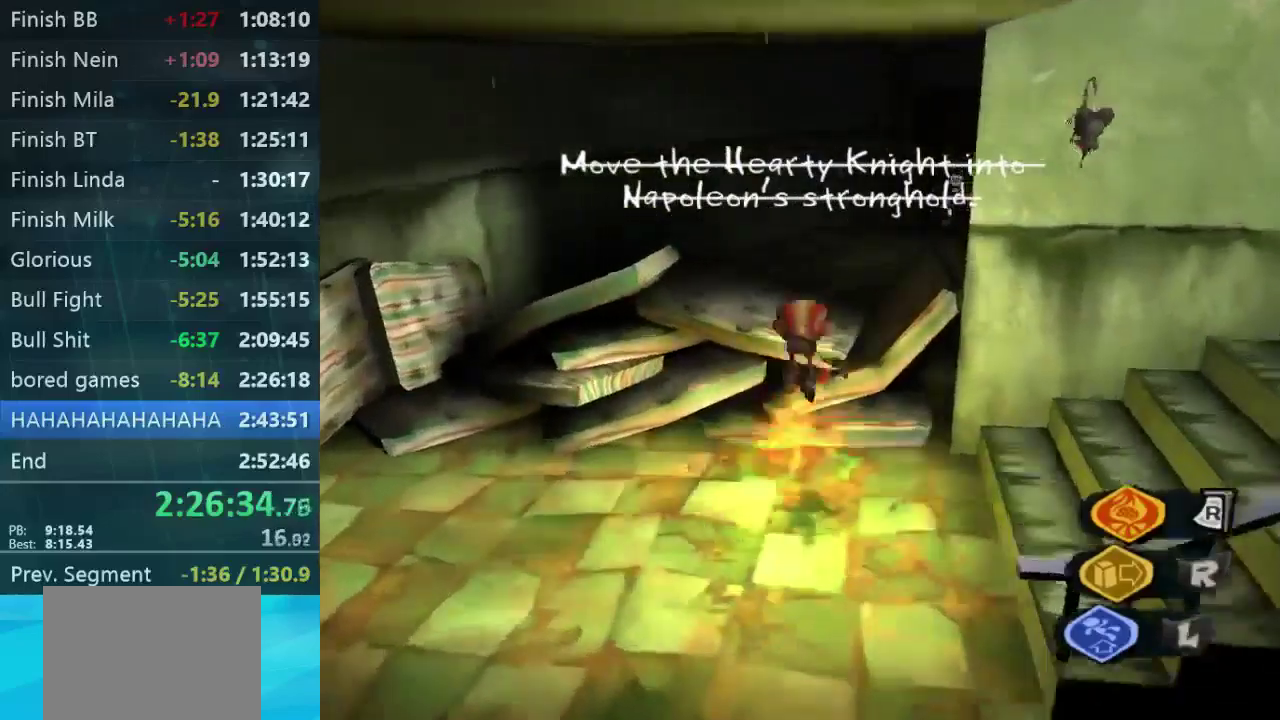
{"buttons": ["L2"], "left_stick": "up", "right_stick": "center", "events": [[400, "L2", "down"]]}
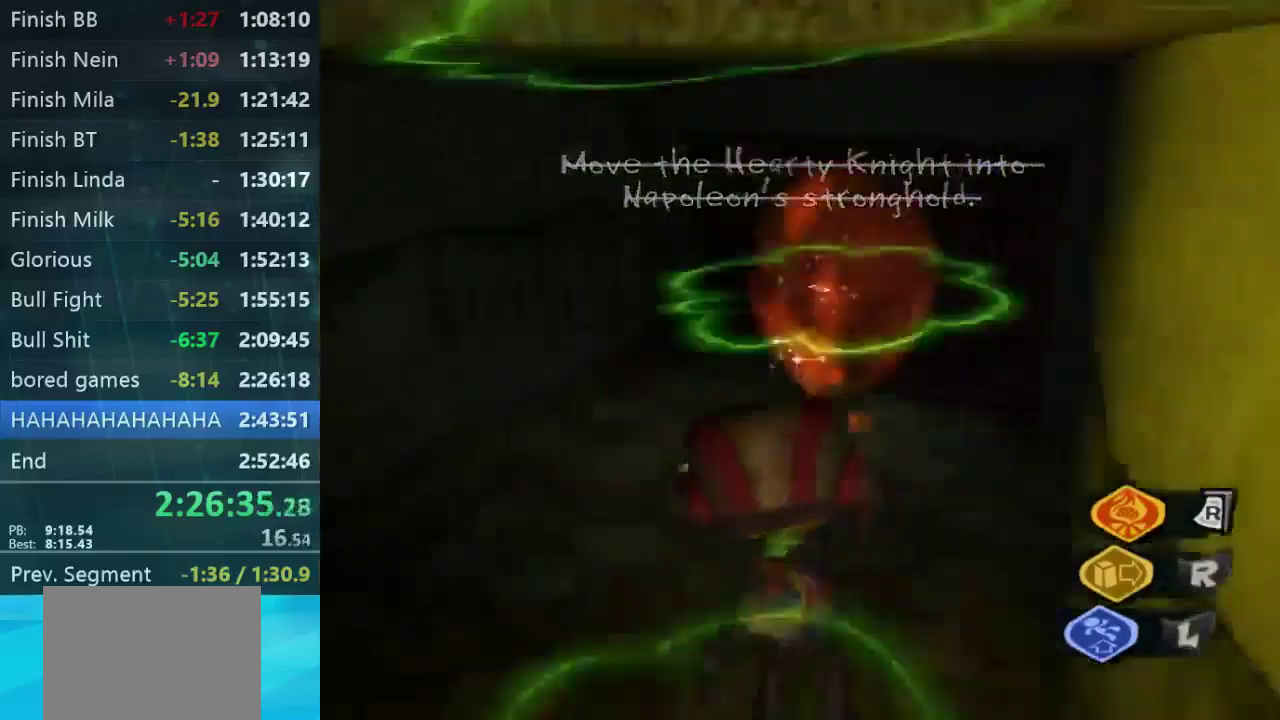
{"buttons": [], "left_stick": "up-left", "right_stick": "center", "events": [[34, "L2", "up"], [400, "left_stick", "up-left"]]}
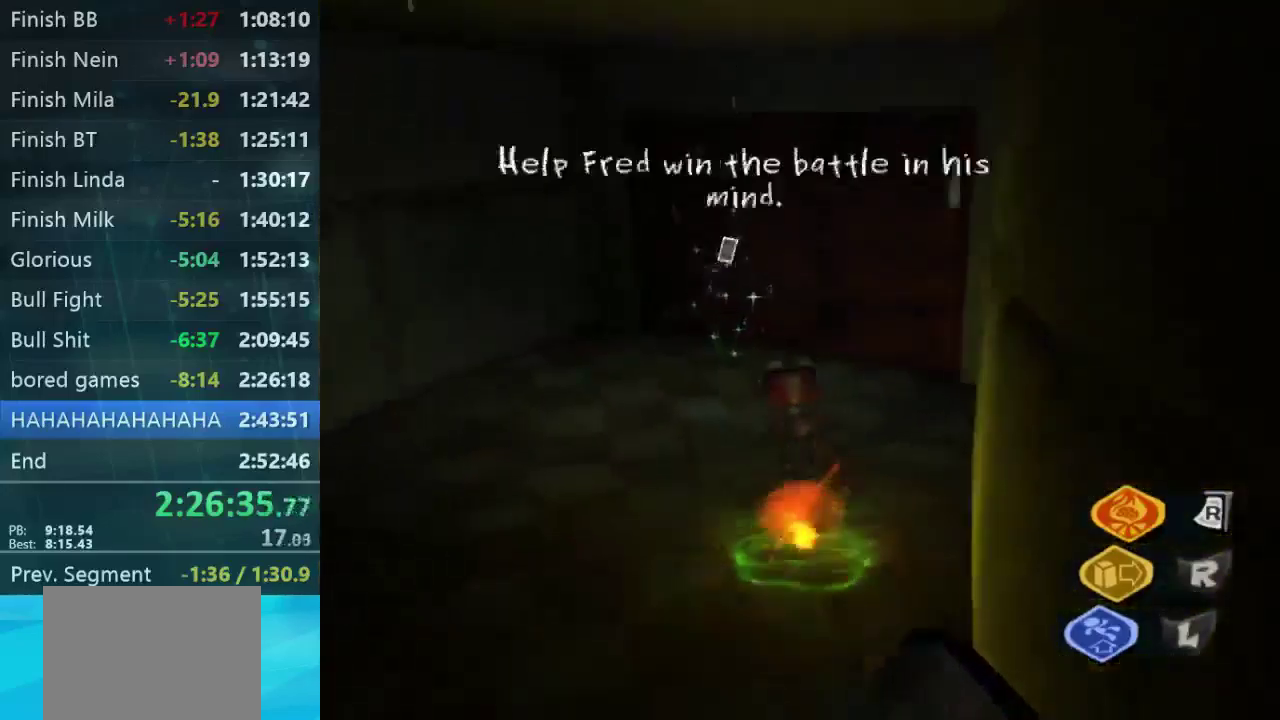
{"buttons": [], "left_stick": "up", "right_stick": "left", "events": [[267, "left_stick", "up"], [367, "right_stick", "left"]]}
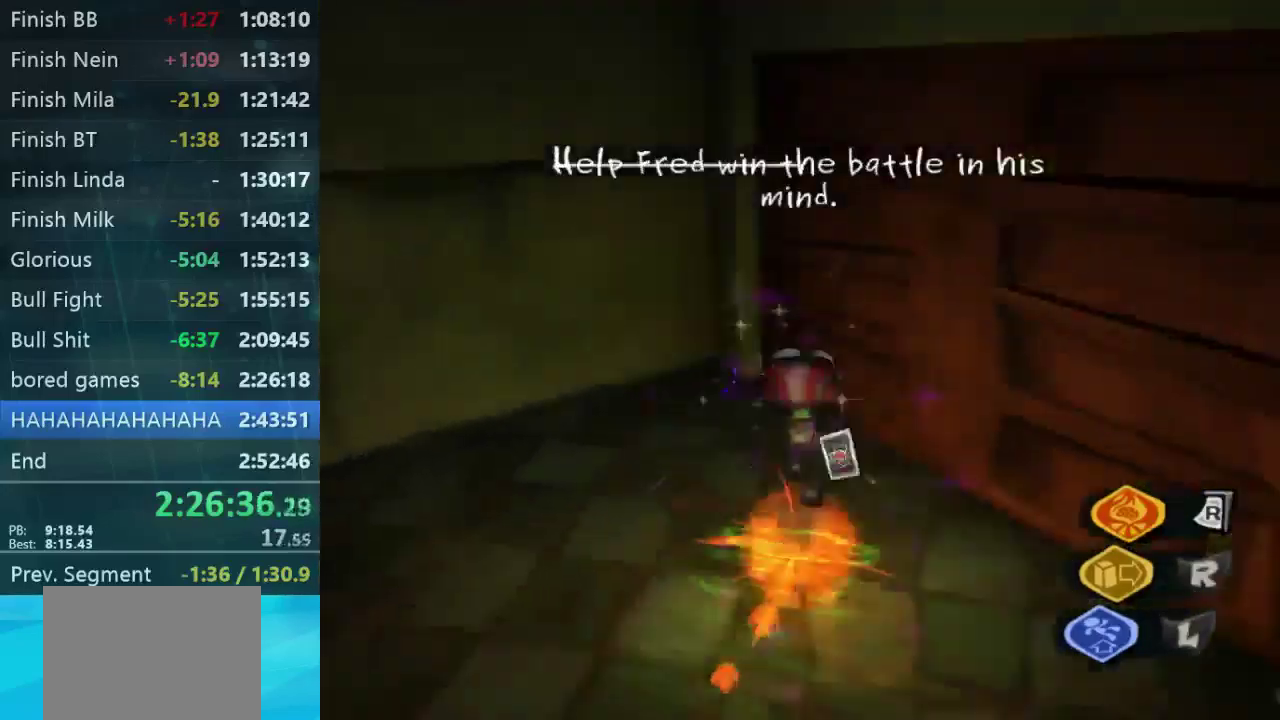
{"buttons": [], "left_stick": "left", "right_stick": "left", "events": [[34, "left_stick", "left"], [134, "left_stick", "down-left"], [434, "left_stick", "left"]]}
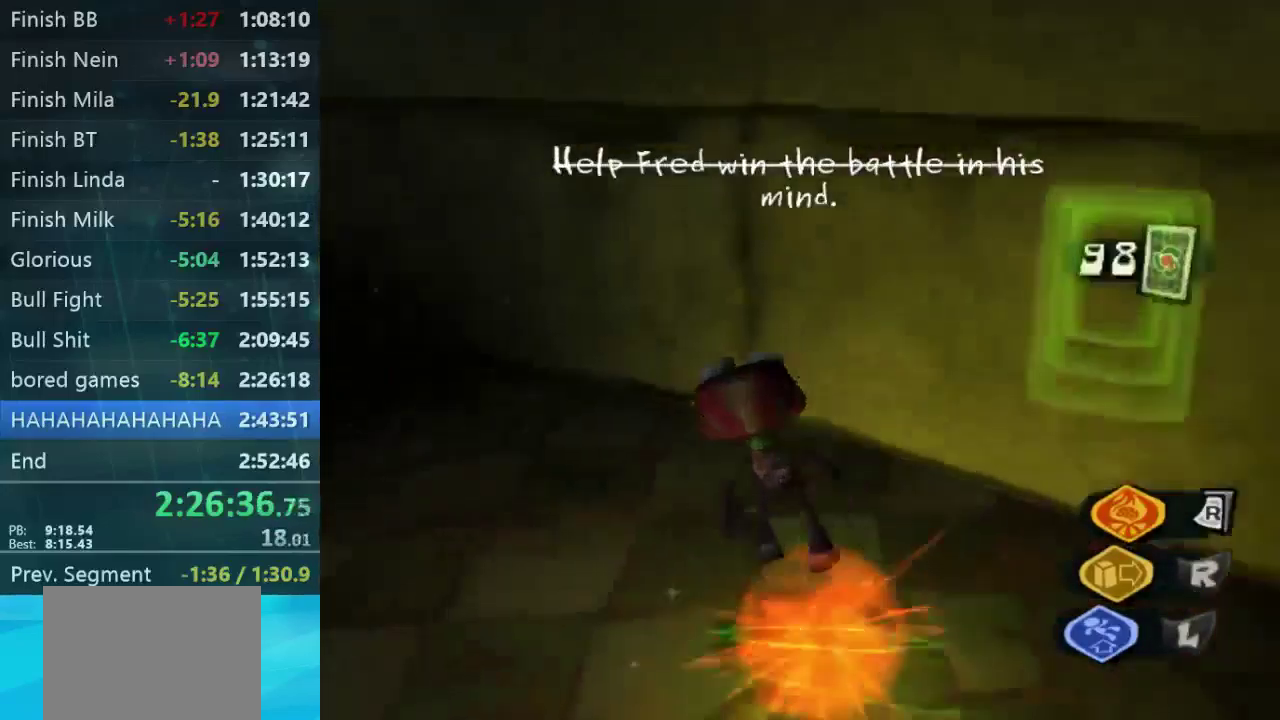
{"buttons": [], "left_stick": "up-left", "right_stick": "center", "events": [[234, "left_stick", "up-left"], [234, "right_stick", "center"]]}
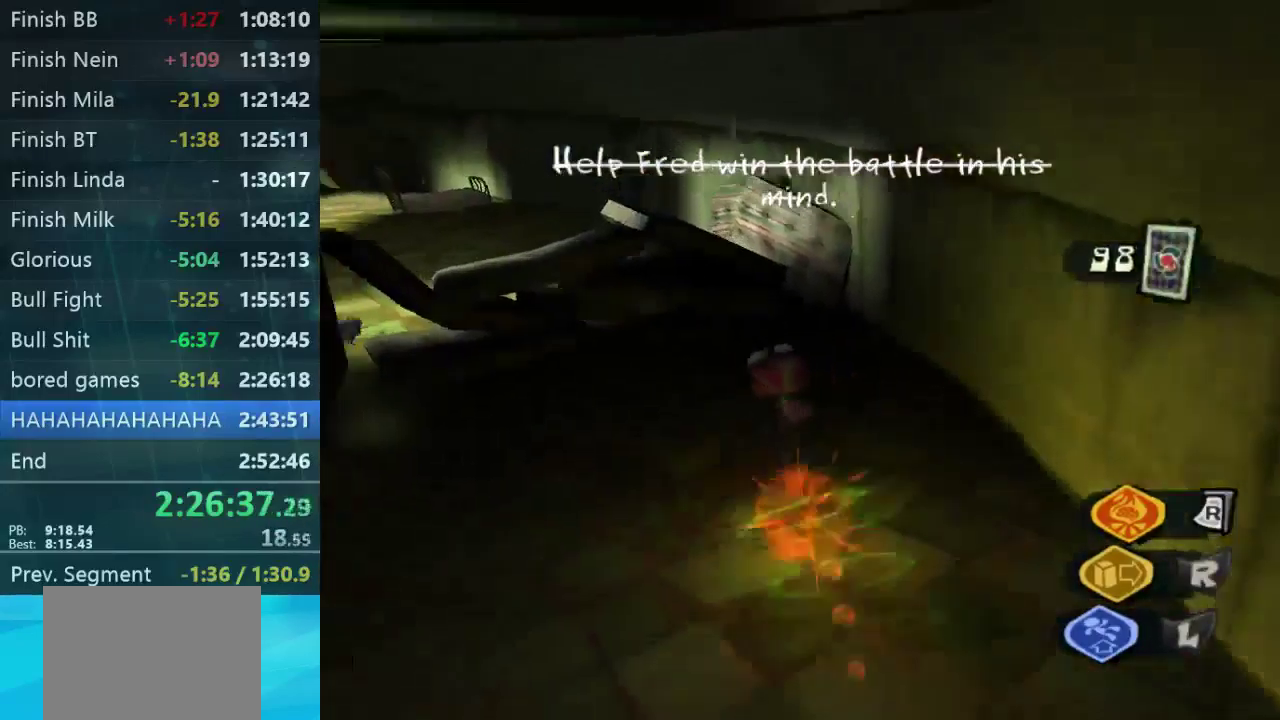
{"buttons": [], "left_stick": "up-left", "right_stick": "center", "events": [[34, "left_stick", "left"], [200, "left_stick", "up-left"]]}
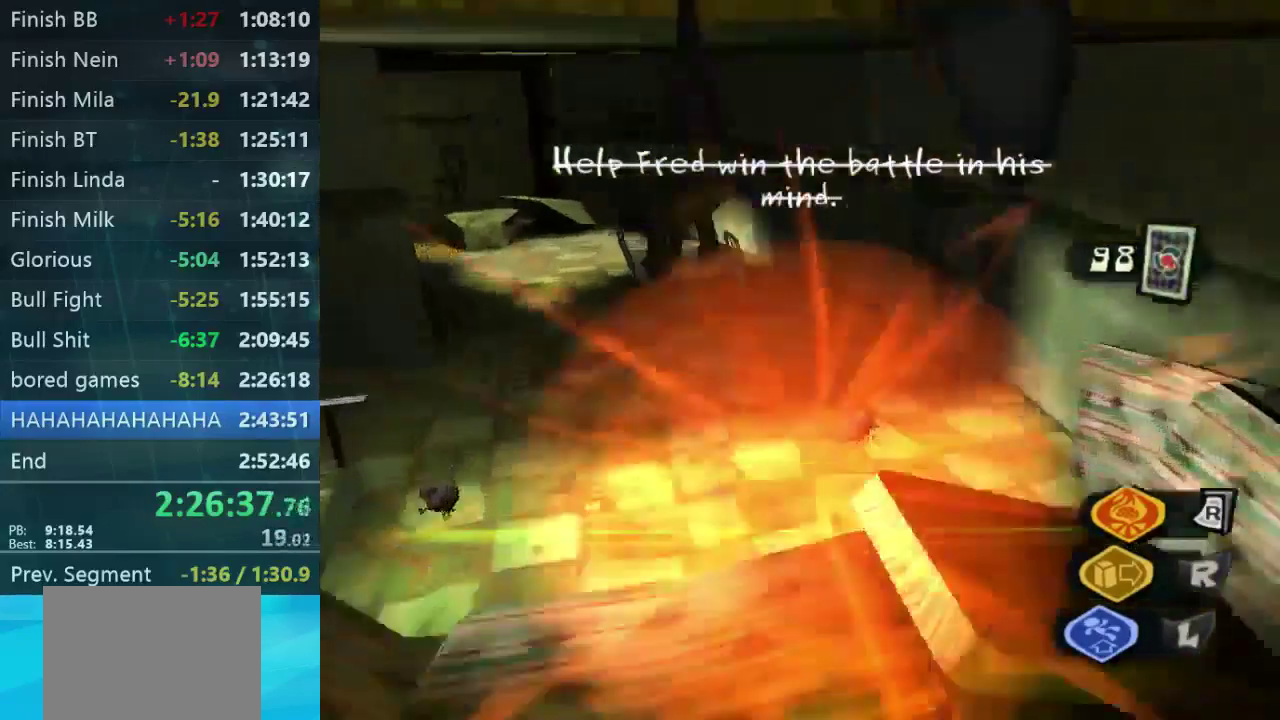
{"buttons": ["B", "L2"], "left_stick": "down-right", "right_stick": "center", "events": [[67, "left_stick", "down-right"], [300, "L2", "down"], [467, "B", "down"]]}
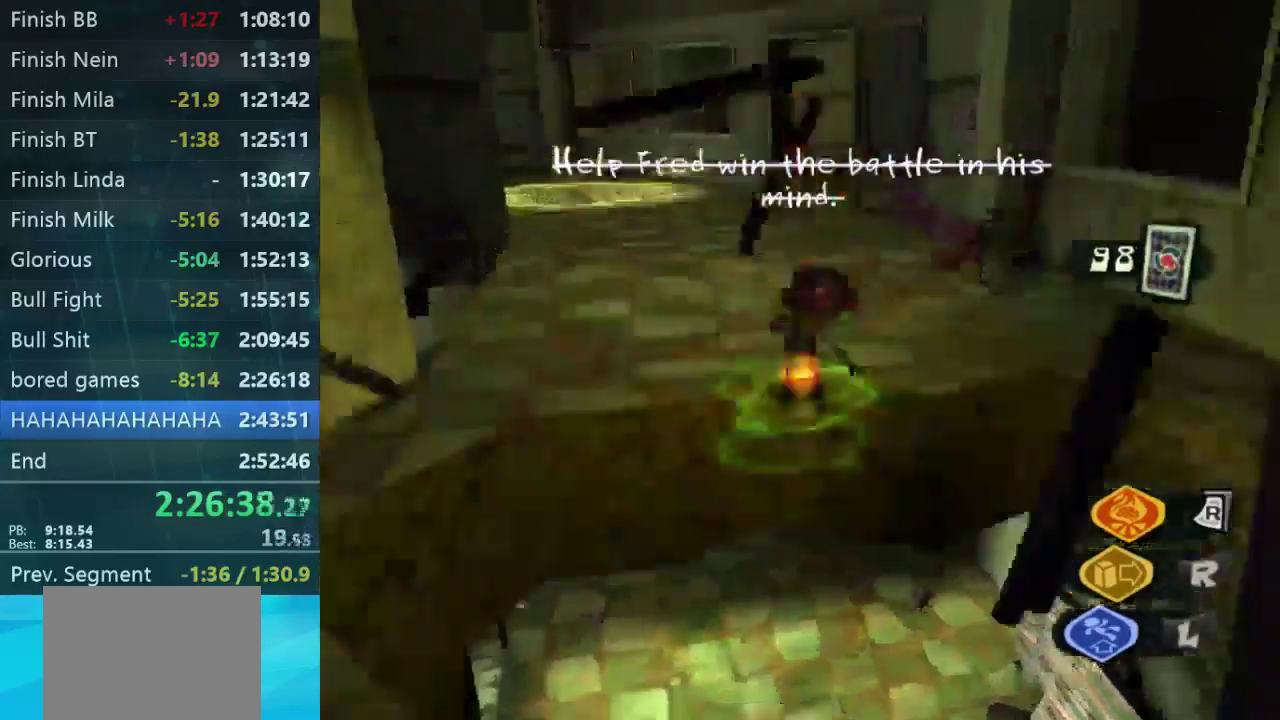
{"buttons": ["B", "L2"], "left_stick": "down-right", "right_stick": "center", "events": [[167, "B", "up"], [400, "B", "down"]]}
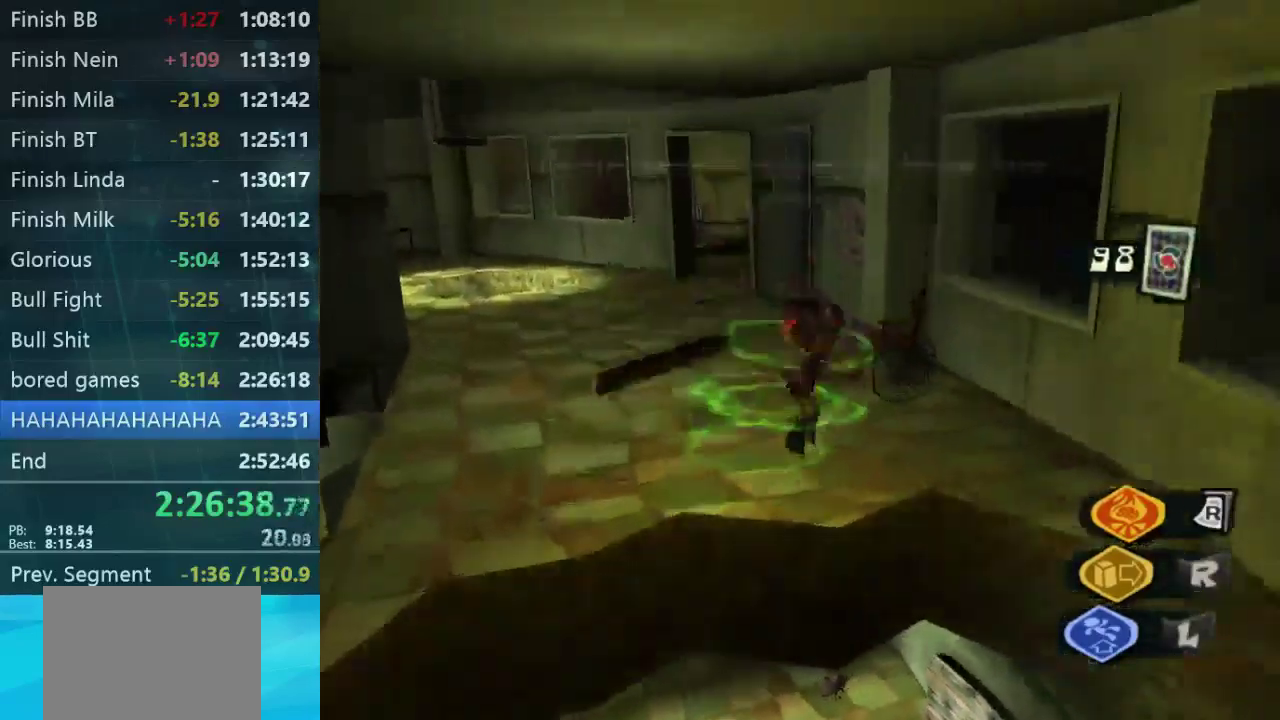
{"buttons": ["L2"], "left_stick": "down-right", "right_stick": "center", "events": [[134, "B", "up"]]}
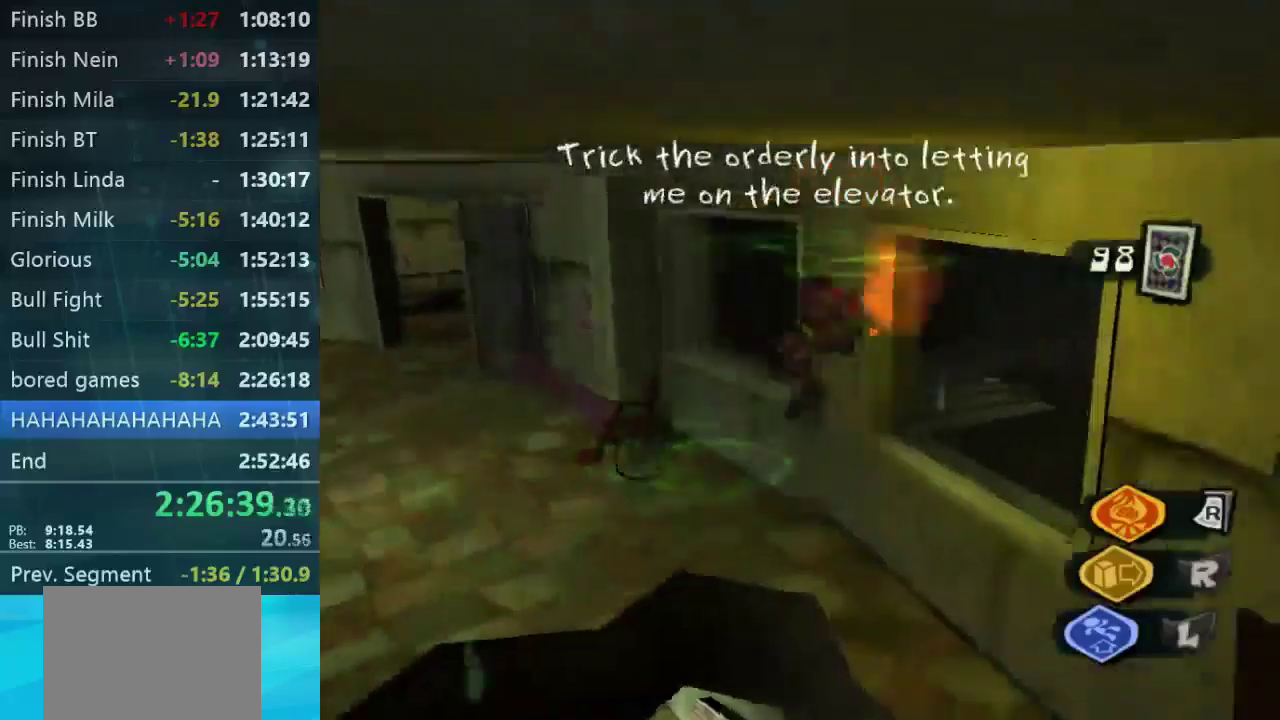
{"buttons": [], "left_stick": "down-right", "right_stick": "right", "events": [[67, "L2", "up"], [300, "right_stick", "right"]]}
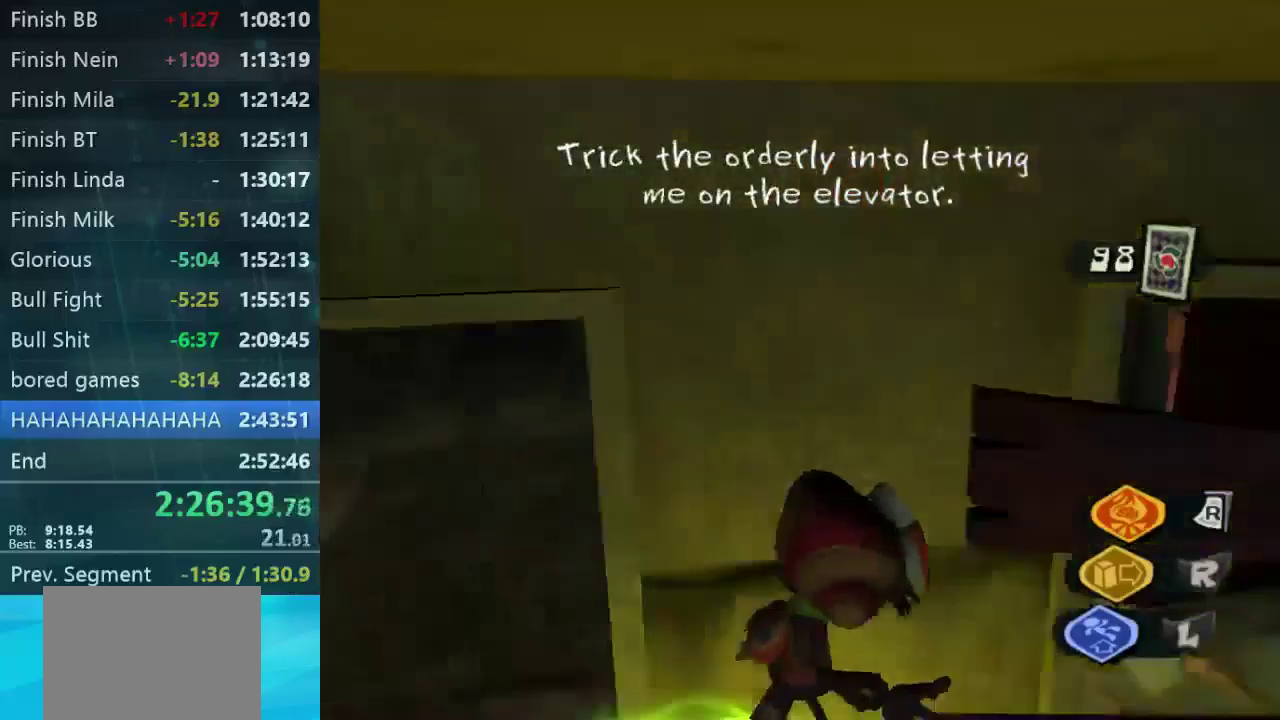
{"buttons": [], "left_stick": "up-right", "right_stick": "center", "events": [[133, "left_stick", "right"], [133, "right_stick", "down-right"], [367, "right_stick", "center"], [433, "left_stick", "up-right"]]}
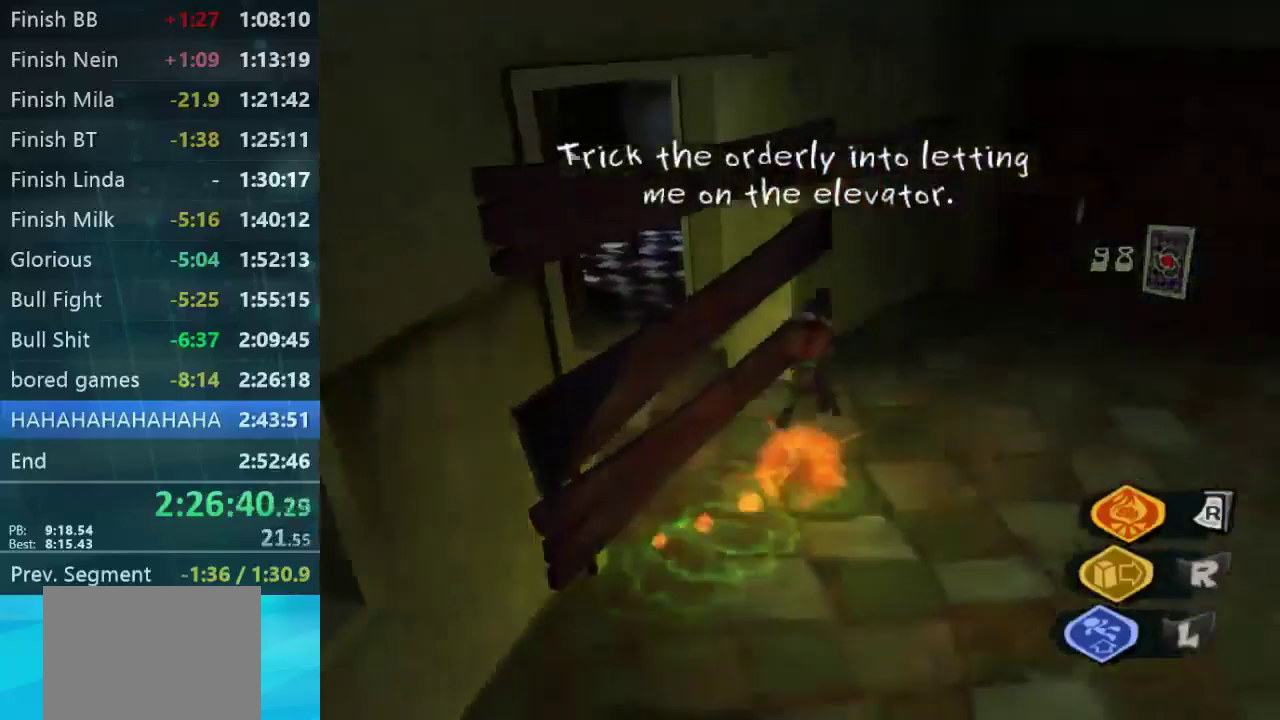
{"buttons": [], "left_stick": "left", "right_stick": "center", "events": [[67, "left_stick", "left"], [167, "left_stick", "down-left"], [200, "right_stick", "down-left"], [300, "right_stick", "left"], [433, "right_stick", "center"], [500, "left_stick", "left"]]}
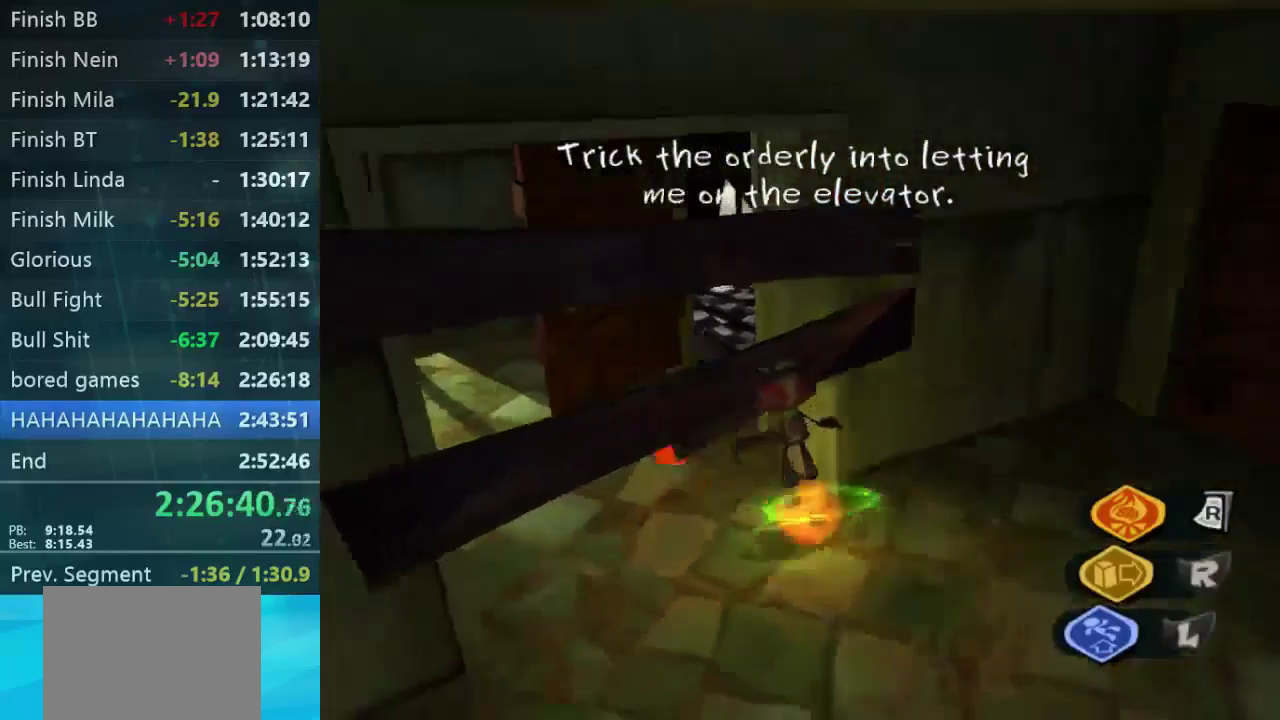
{"buttons": [], "left_stick": "up-left", "right_stick": "center", "events": [[167, "left_stick", "up-left"]]}
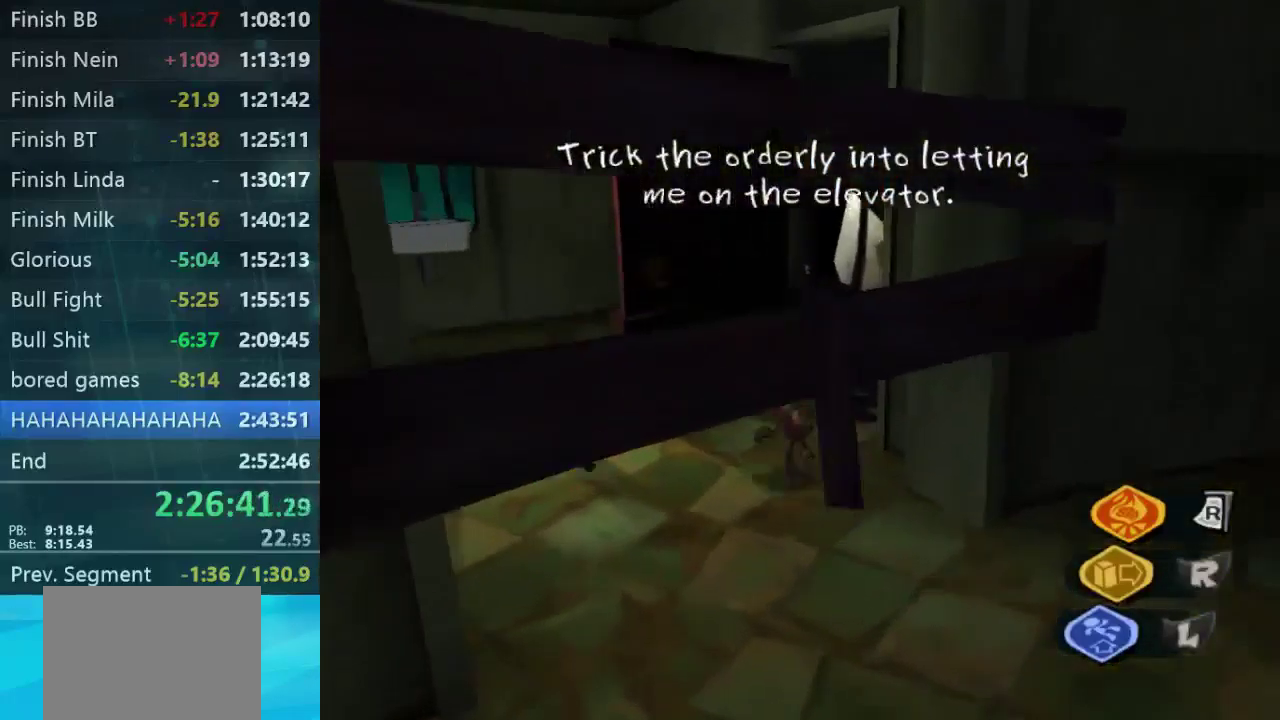
{"buttons": [], "left_stick": "up-right", "right_stick": "center", "events": [[167, "left_stick", "up"], [200, "right_stick", "down-right"], [467, "right_stick", "center"], [500, "left_stick", "up-right"]]}
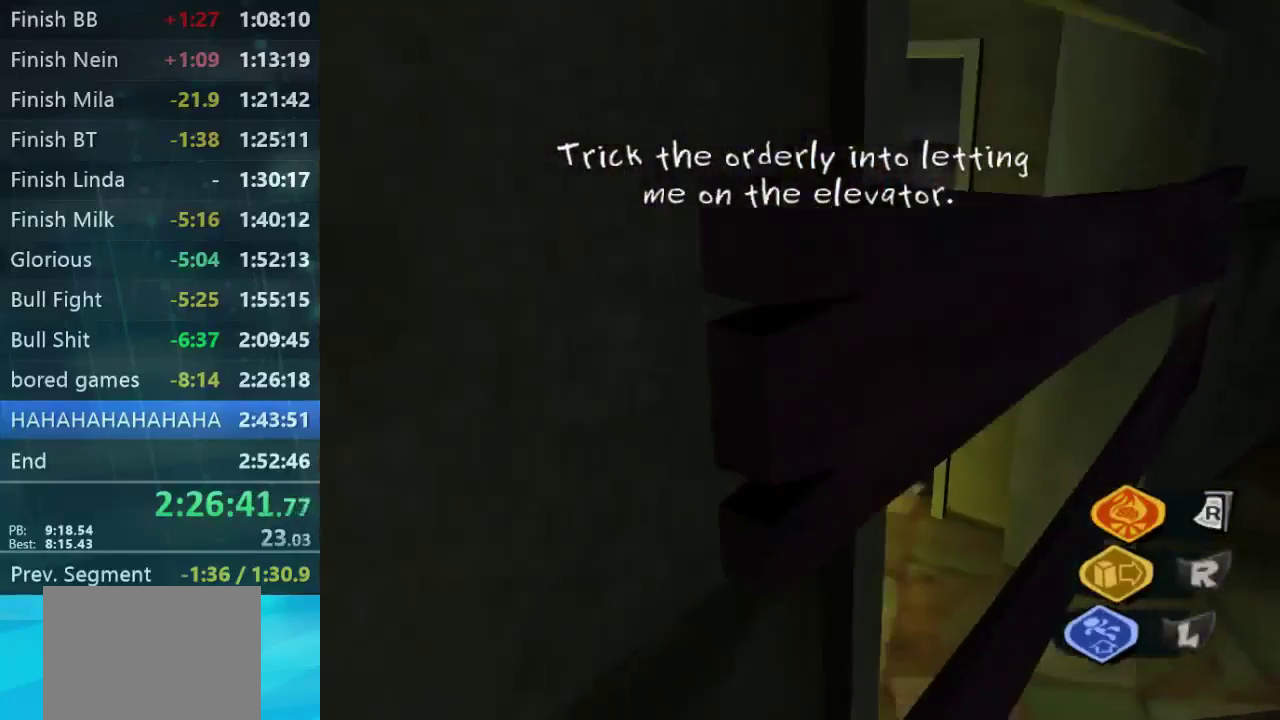
{"buttons": [], "left_stick": "up-right", "right_stick": "left", "events": [[433, "right_stick", "left"]]}
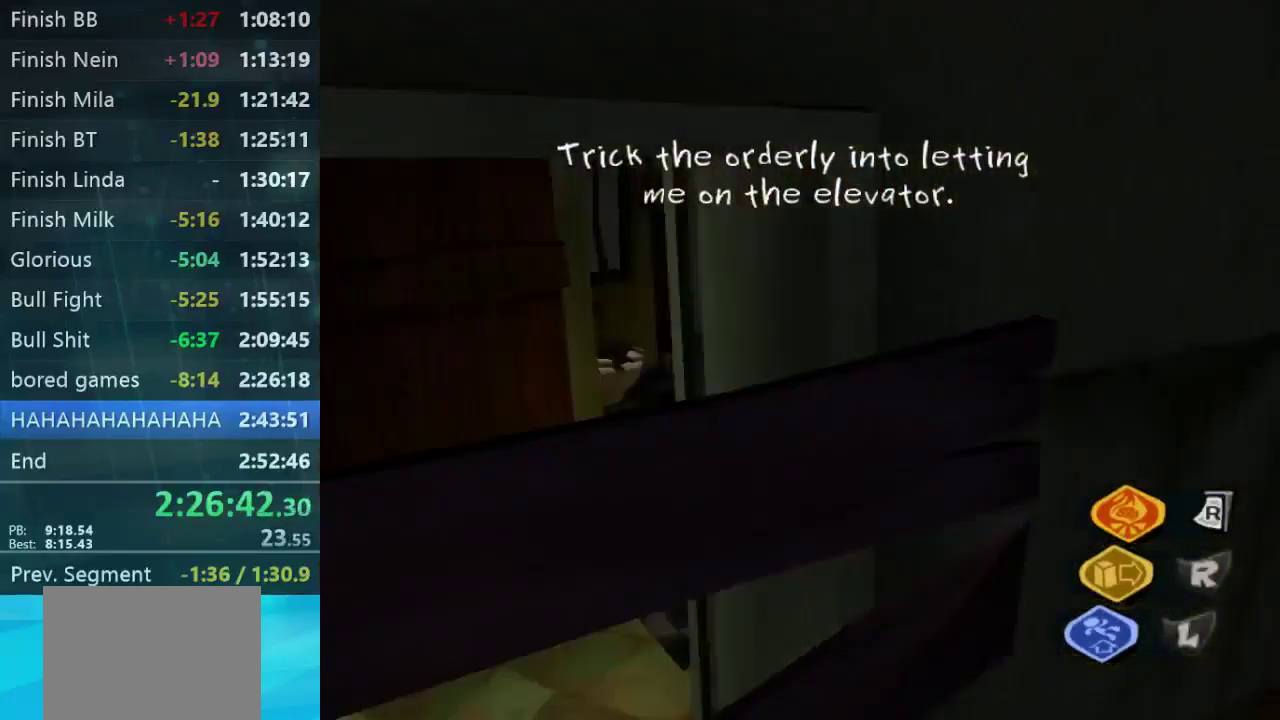
{"buttons": [], "left_stick": "up-left", "right_stick": "left", "events": [[233, "left_stick", "up-left"]]}
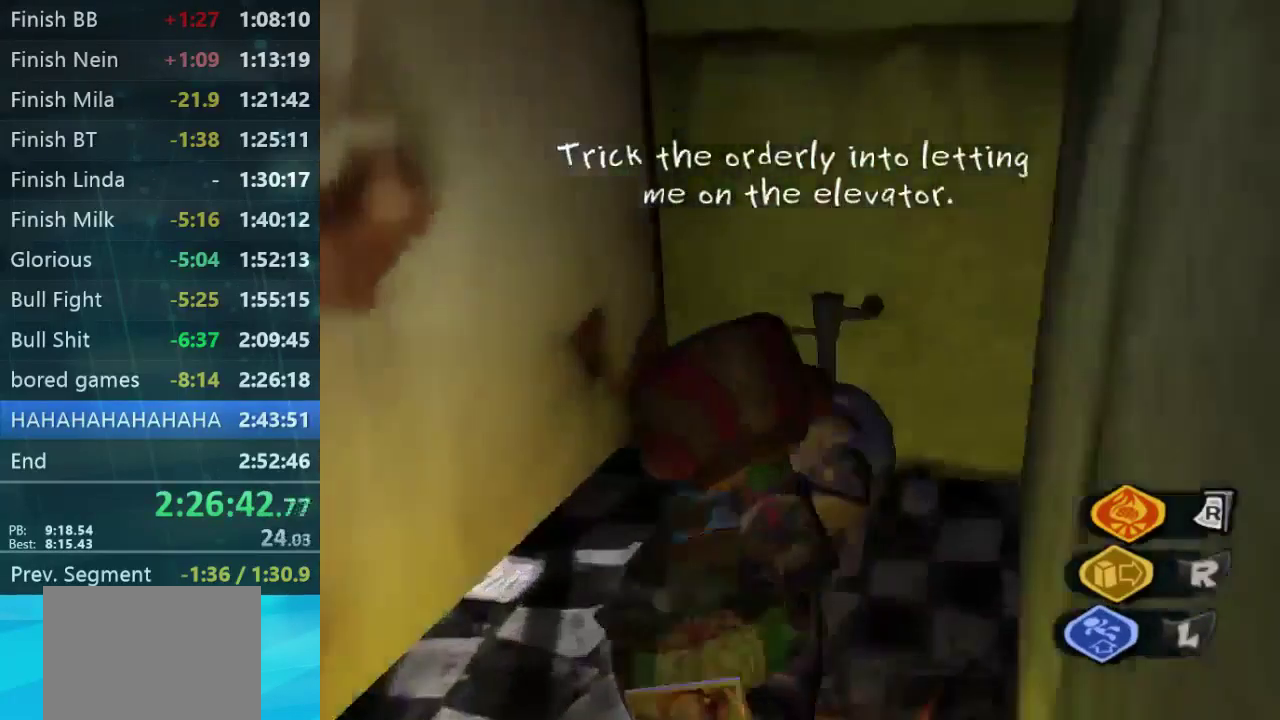
{"buttons": [], "left_stick": "left", "right_stick": "center", "events": [[133, "left_stick", "down-left"], [433, "left_stick", "left"], [467, "right_stick", "center"]]}
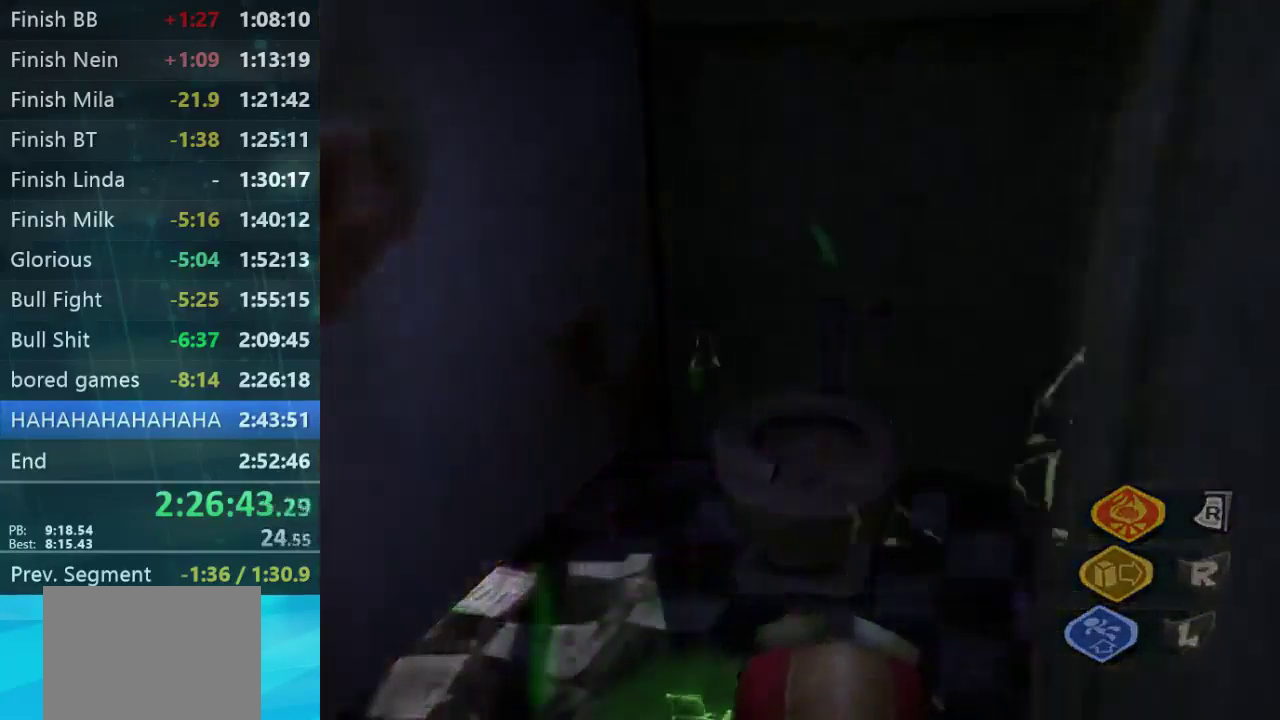
{"buttons": [], "left_stick": "down-left", "right_stick": "left", "events": [[100, "left_stick", "center"], [367, "left_stick", "down-left"], [500, "right_stick", "left"]]}